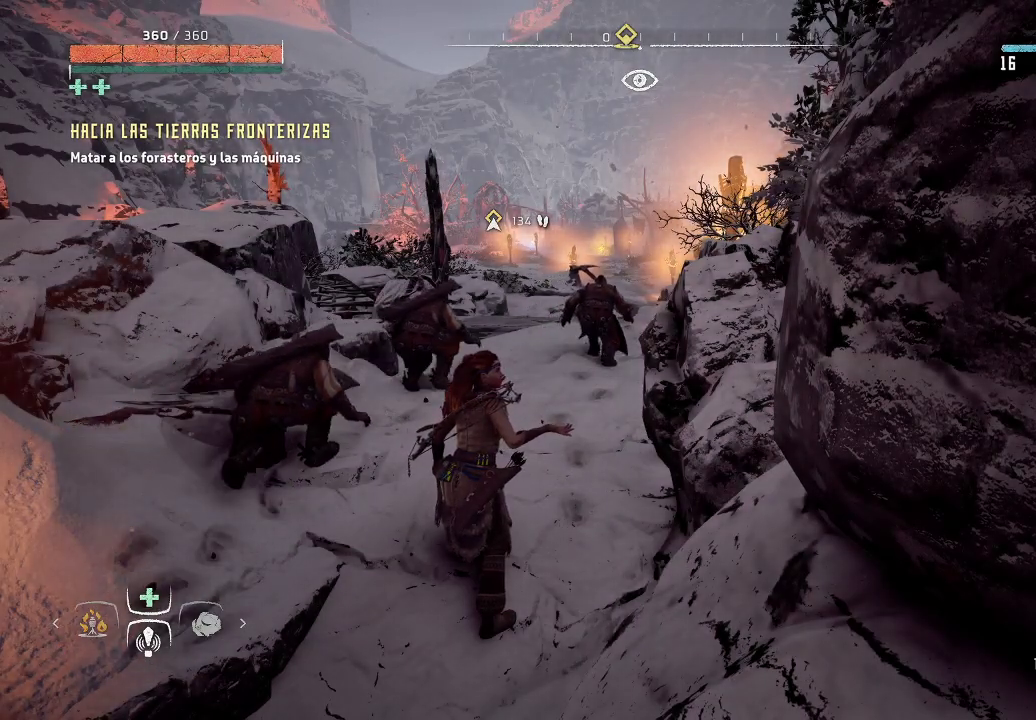
Gameplay with a controller (Xbox layout); each line is a JSON object with the inputs held at the frame after it. "events" lists button and stick changes between this image and that frame as [ms after this image, input, new state], when the widget could be followed in between. Not read: L3.
{"buttons": [], "left_stick": "up", "right_stick": "down", "events": [[383, "left_stick", "up"], [433, "right_stick", "down"]]}
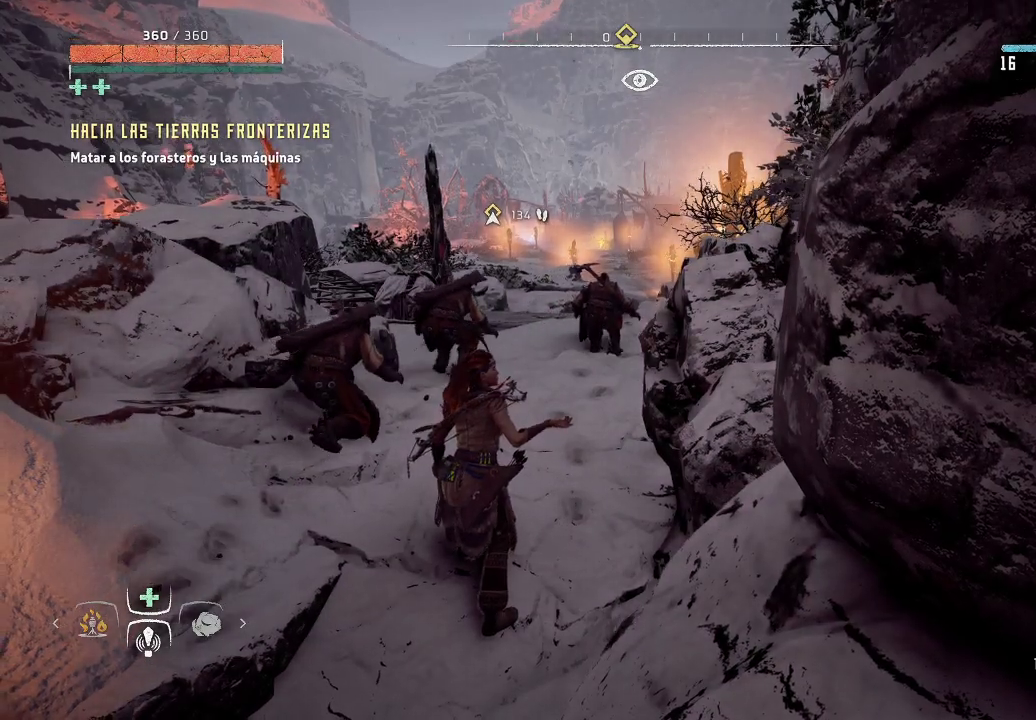
{"buttons": [], "left_stick": "up", "right_stick": "center", "events": [[283, "right_stick", "center"]]}
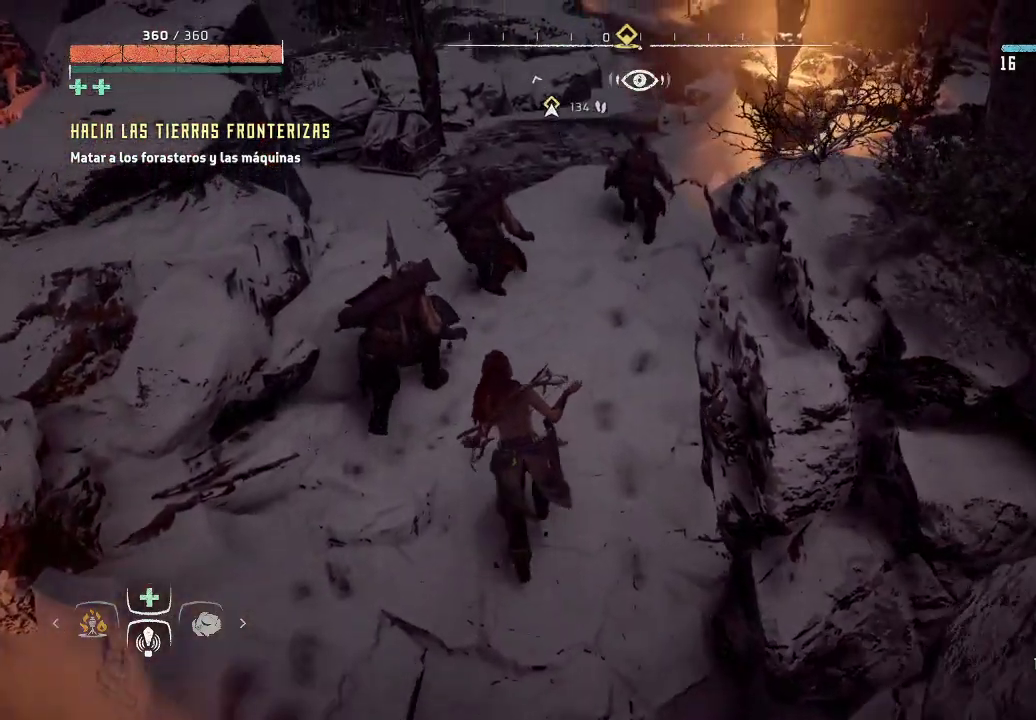
{"buttons": [], "left_stick": "up", "right_stick": "center", "events": [[133, "right_stick", "right"], [433, "right_stick", "center"]]}
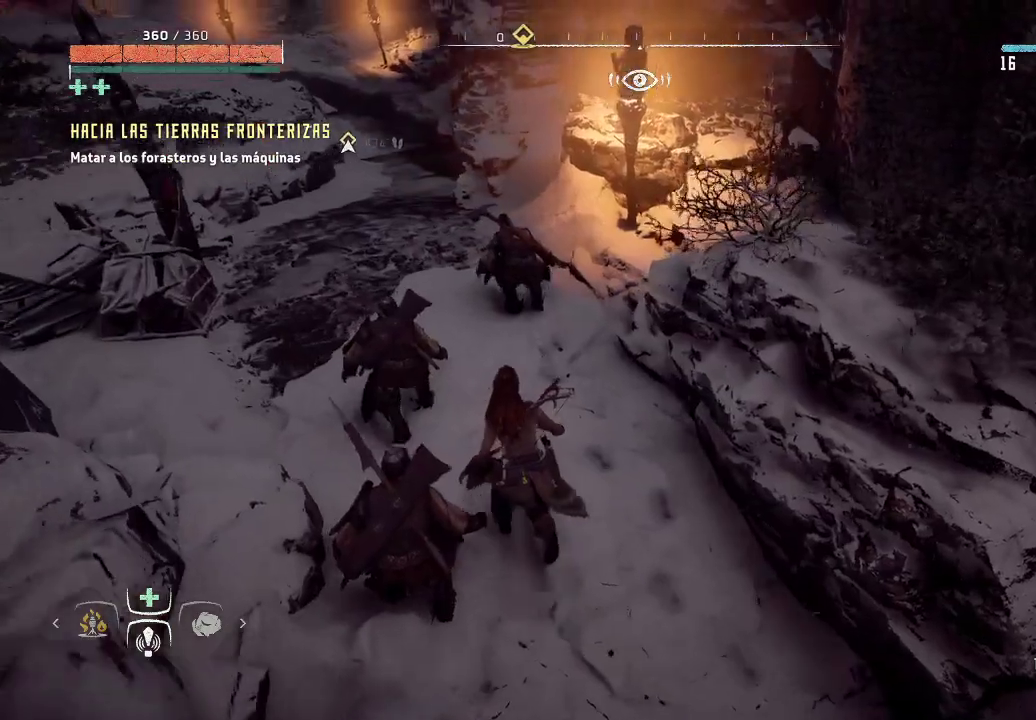
{"buttons": [], "left_stick": "up", "right_stick": "up", "events": [[417, "right_stick", "up"]]}
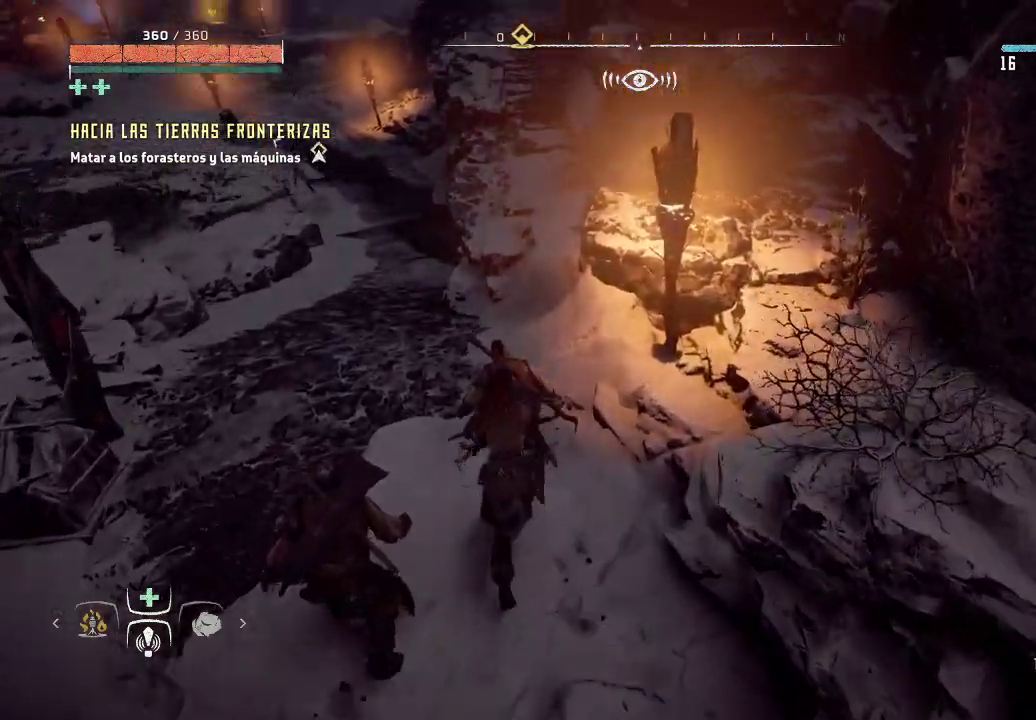
{"buttons": [], "left_stick": "up-left", "right_stick": "center", "events": [[183, "right_stick", "center"], [200, "left_stick", "up-left"]]}
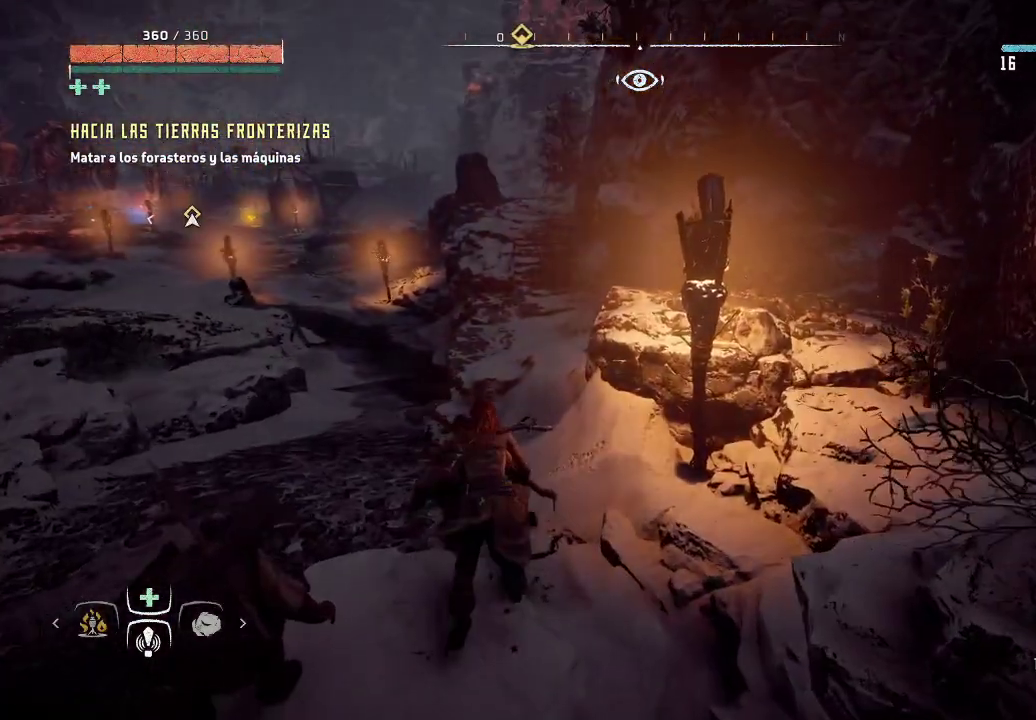
{"buttons": [], "left_stick": "up-left", "right_stick": "center", "events": []}
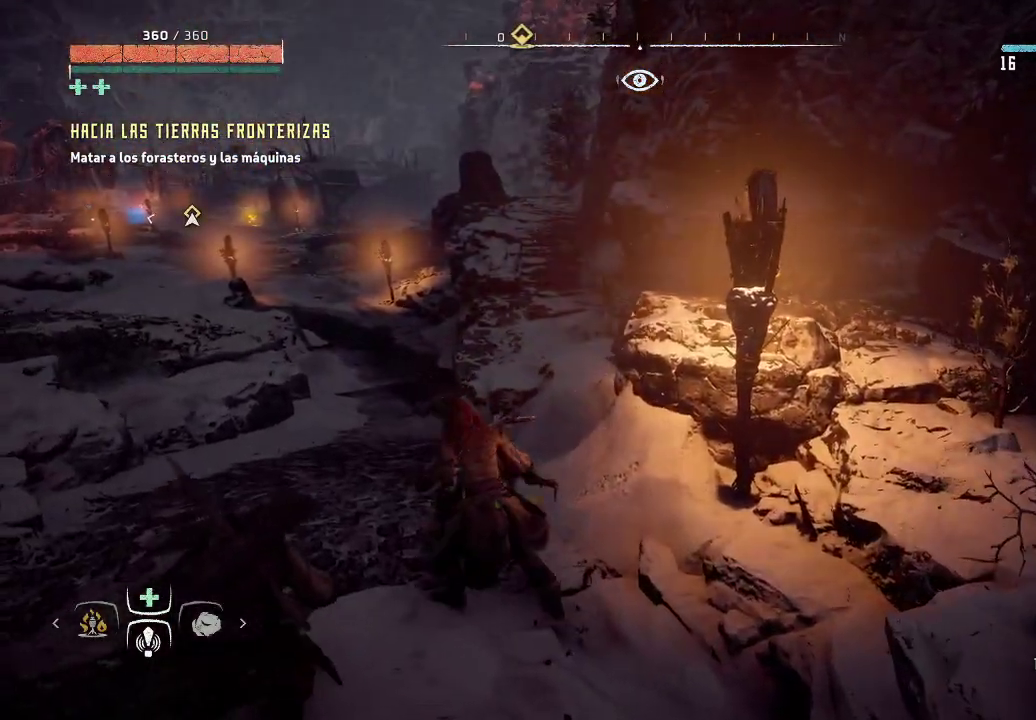
{"buttons": [], "left_stick": "up", "right_stick": "center", "events": [[467, "left_stick", "up"]]}
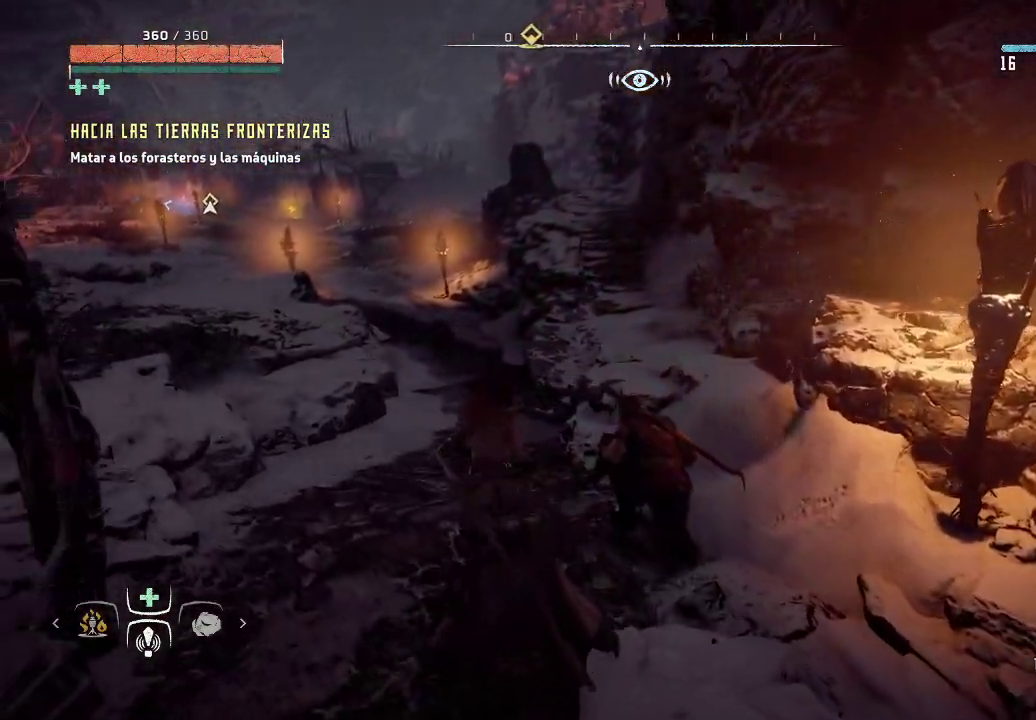
{"buttons": [], "left_stick": "up", "right_stick": "center", "events": []}
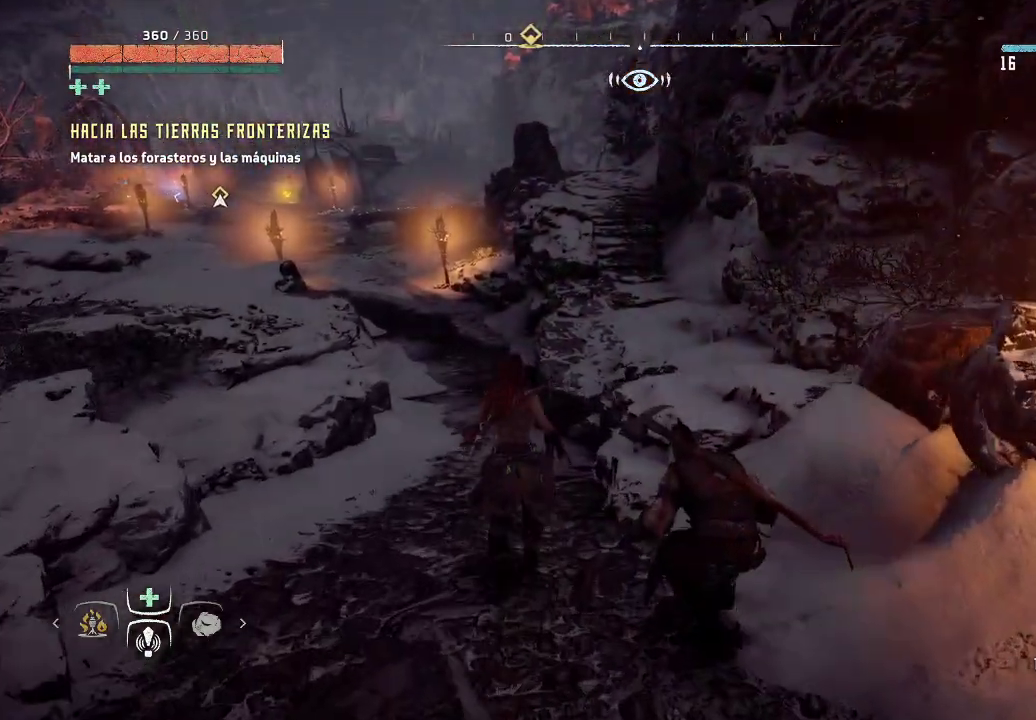
{"buttons": [], "left_stick": "up", "right_stick": "center", "events": []}
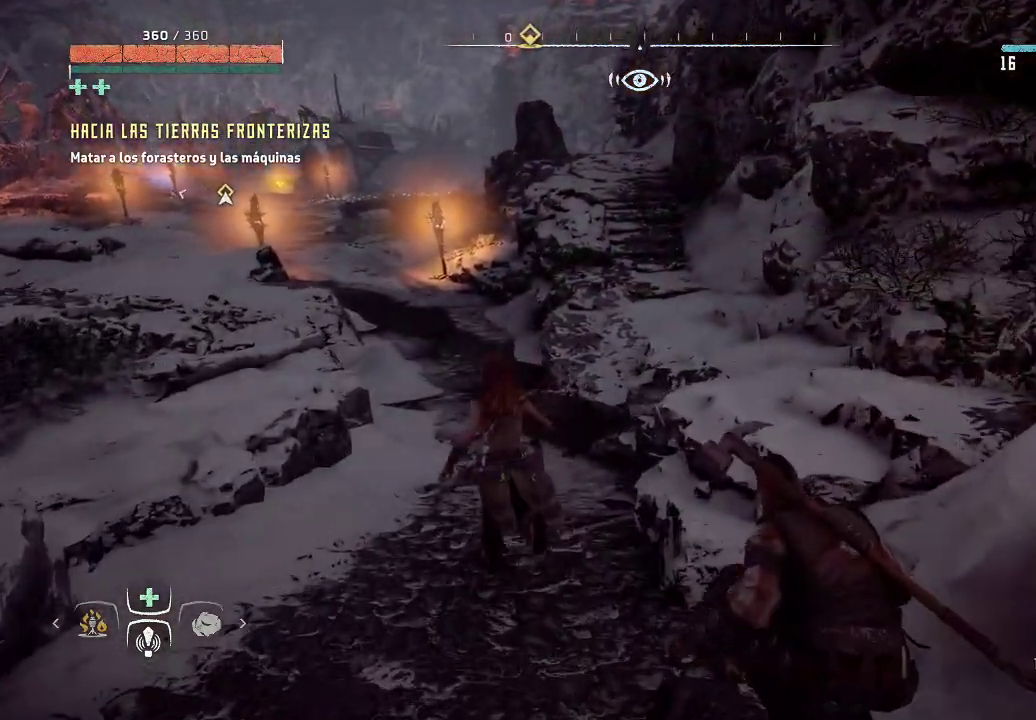
{"buttons": [], "left_stick": "up", "right_stick": "center", "events": []}
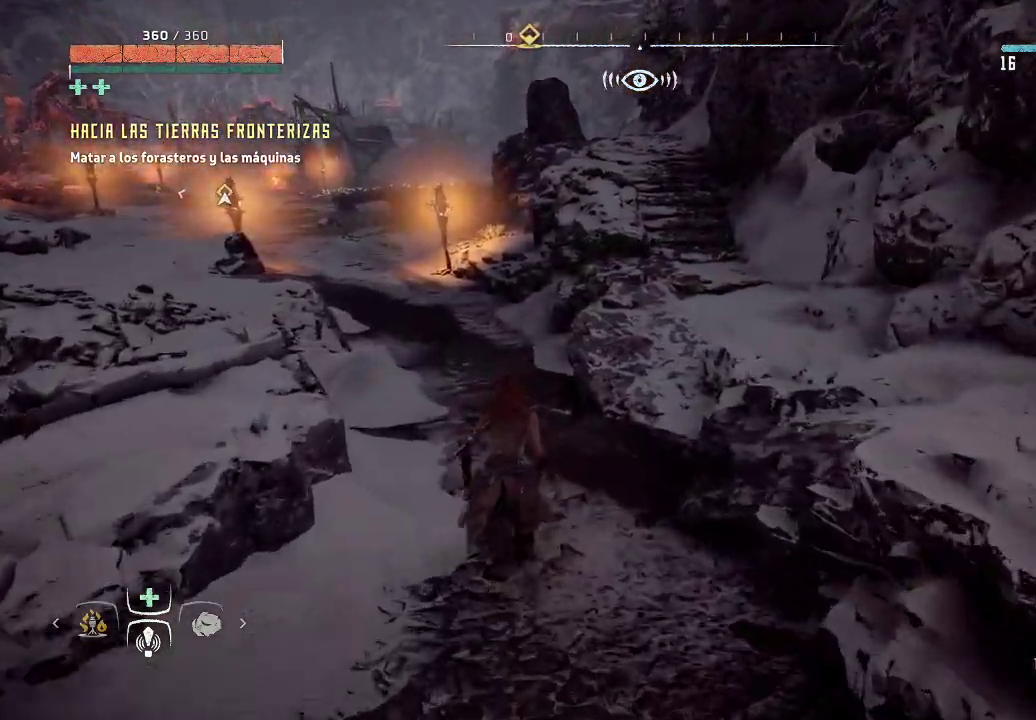
{"buttons": [], "left_stick": "up", "right_stick": "center", "events": []}
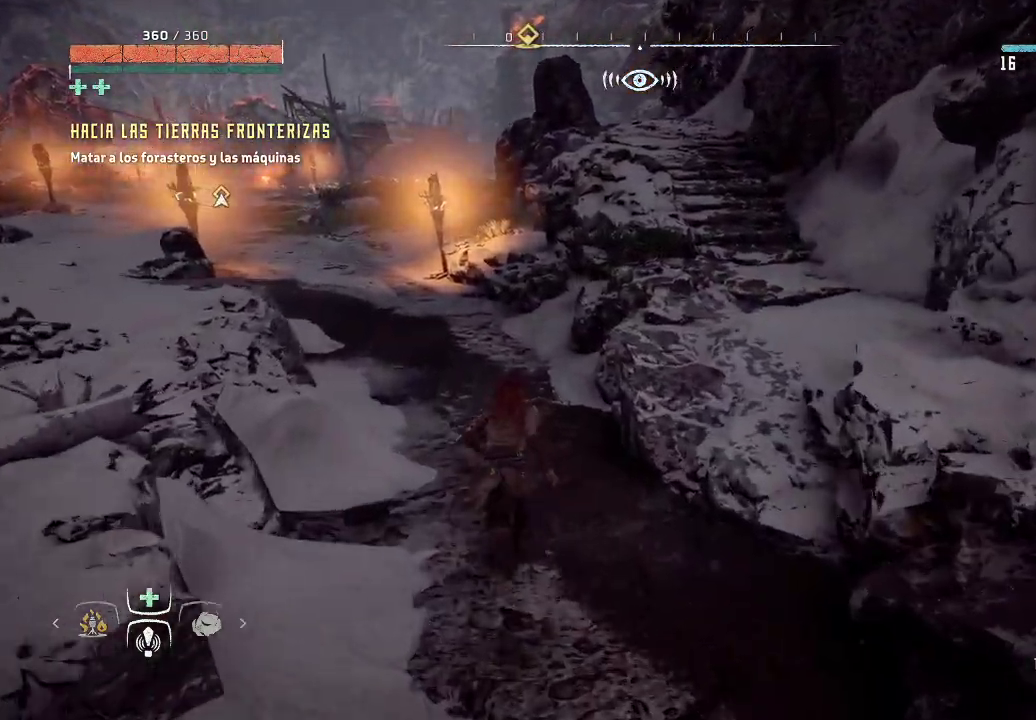
{"buttons": [], "left_stick": "up", "right_stick": "center", "events": [[250, "right_stick", "left"], [500, "right_stick", "center"]]}
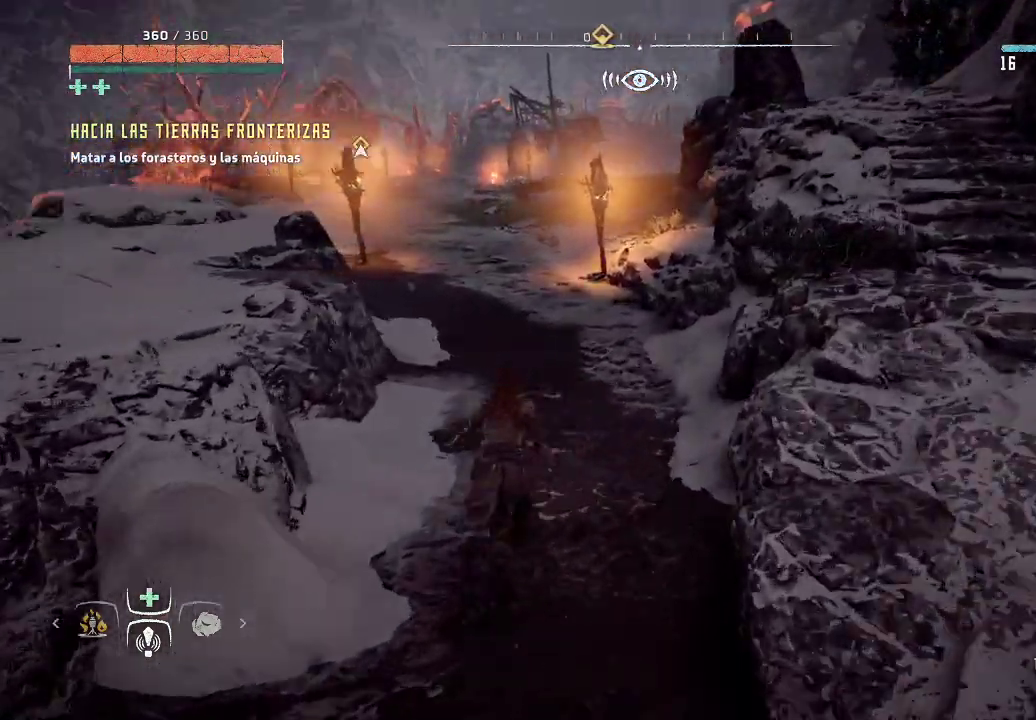
{"buttons": [], "left_stick": "up", "right_stick": "center", "events": []}
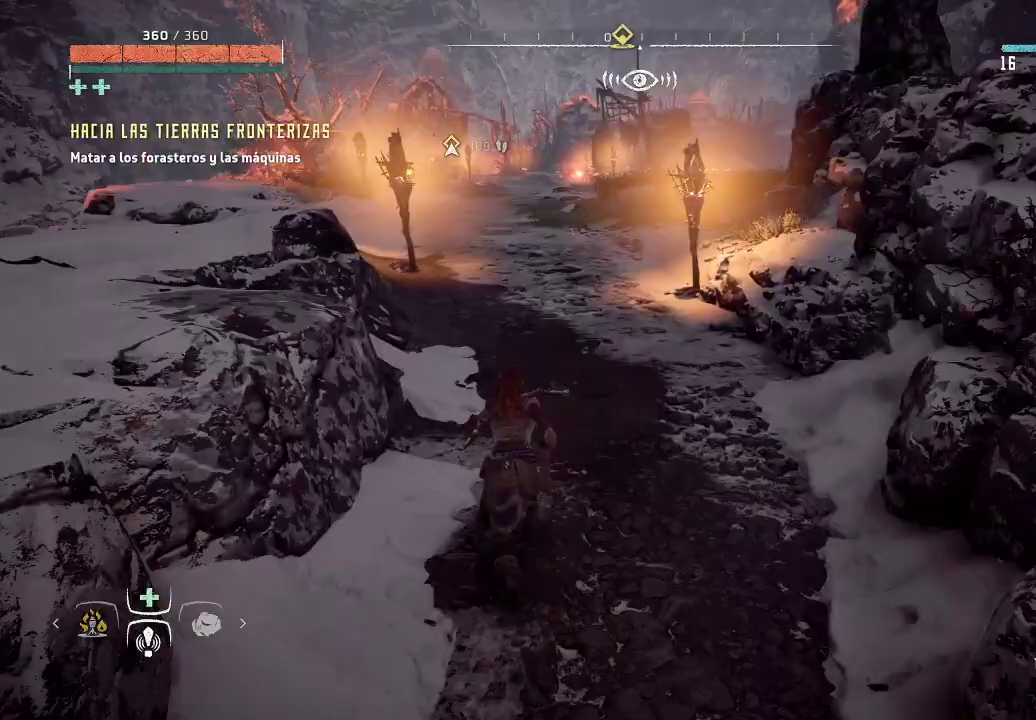
{"buttons": [], "left_stick": "up", "right_stick": "right", "events": [[283, "right_stick", "right"]]}
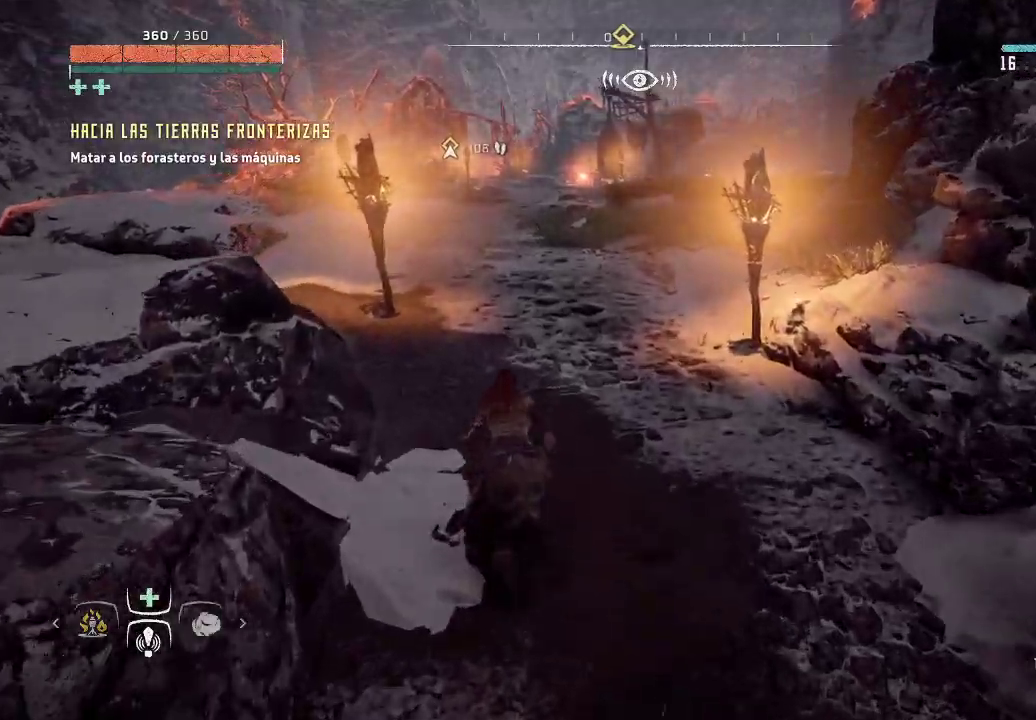
{"buttons": [], "left_stick": "up", "right_stick": "right", "events": []}
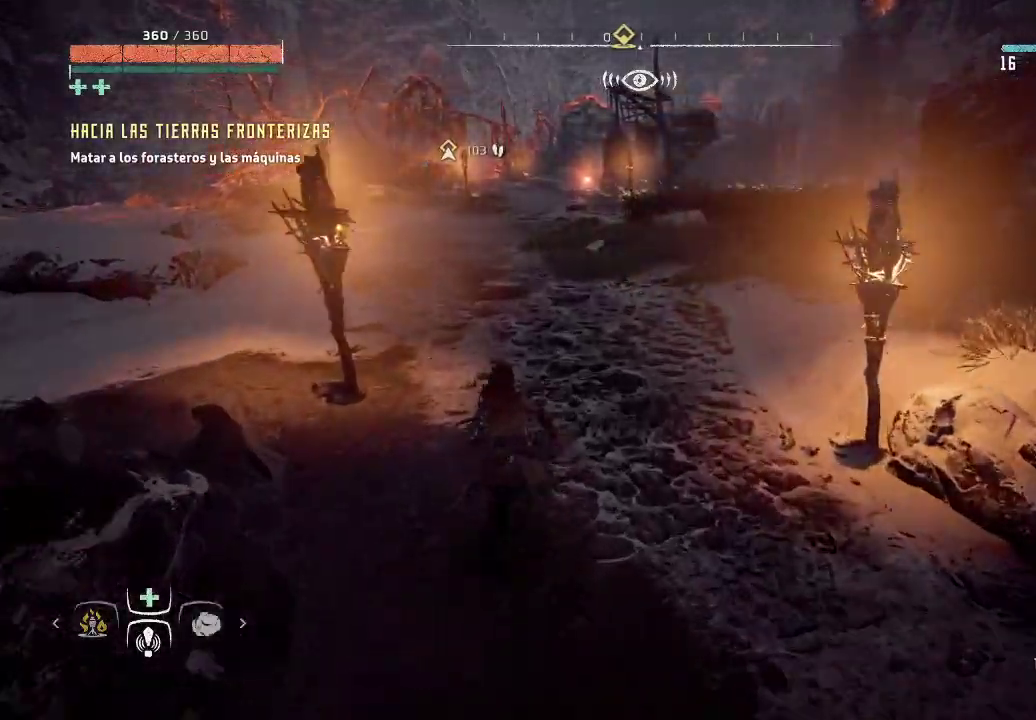
{"buttons": [], "left_stick": "up-right", "right_stick": "center", "events": [[183, "right_stick", "center"], [300, "left_stick", "up-right"]]}
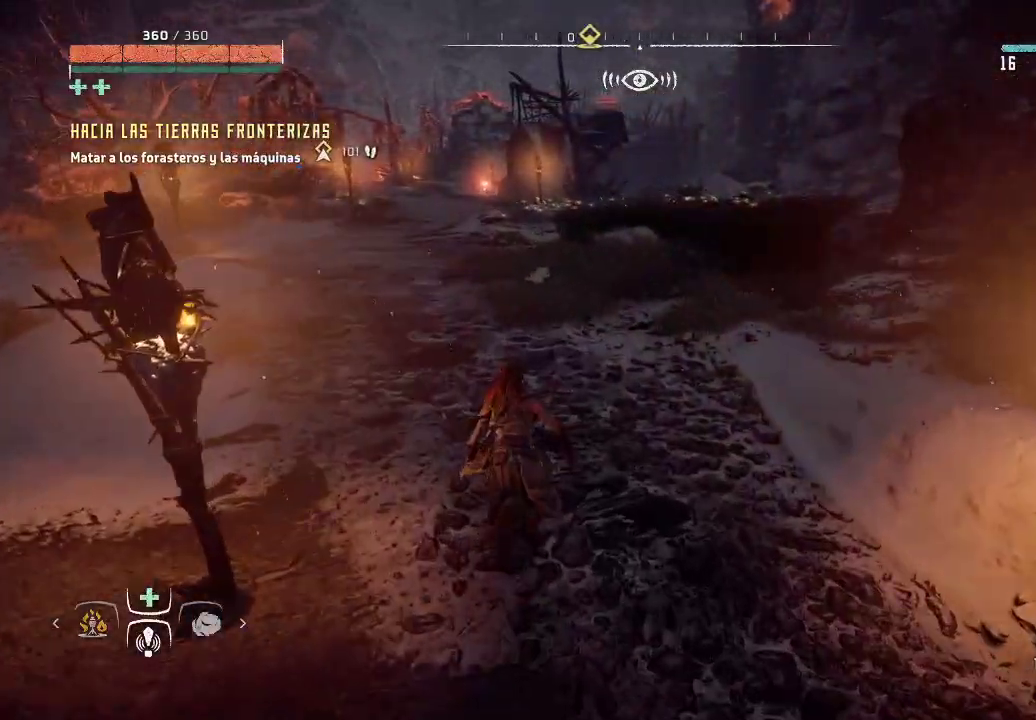
{"buttons": [], "left_stick": "up-right", "right_stick": "center", "events": []}
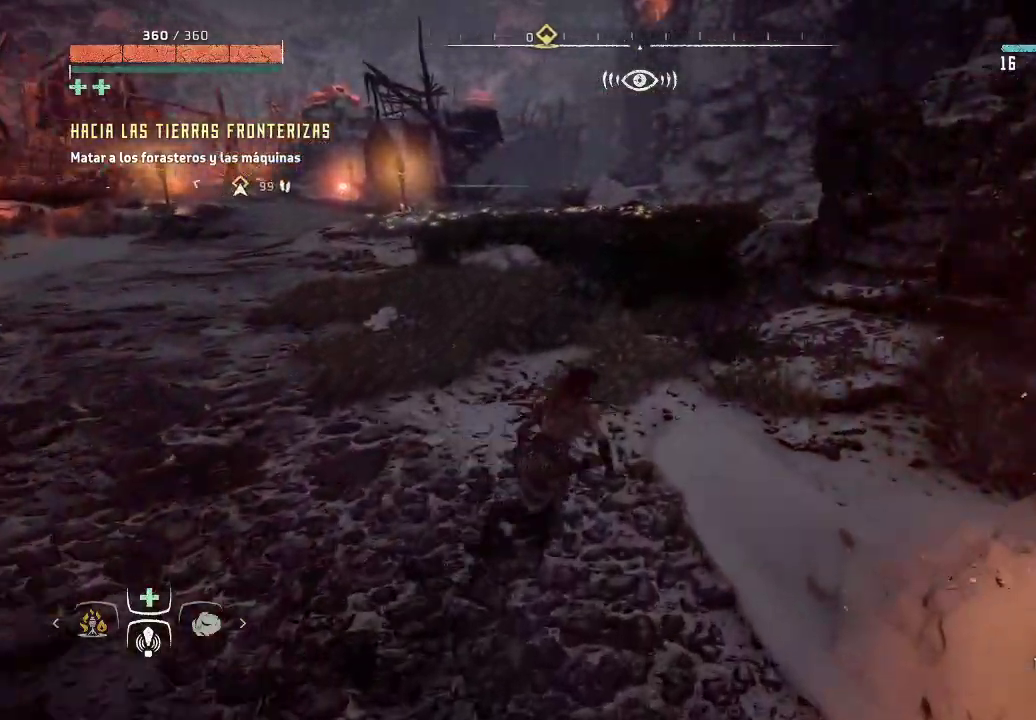
{"buttons": [], "left_stick": "up", "right_stick": "center", "events": [[167, "left_stick", "up"], [333, "X", "down"], [450, "X", "up"]]}
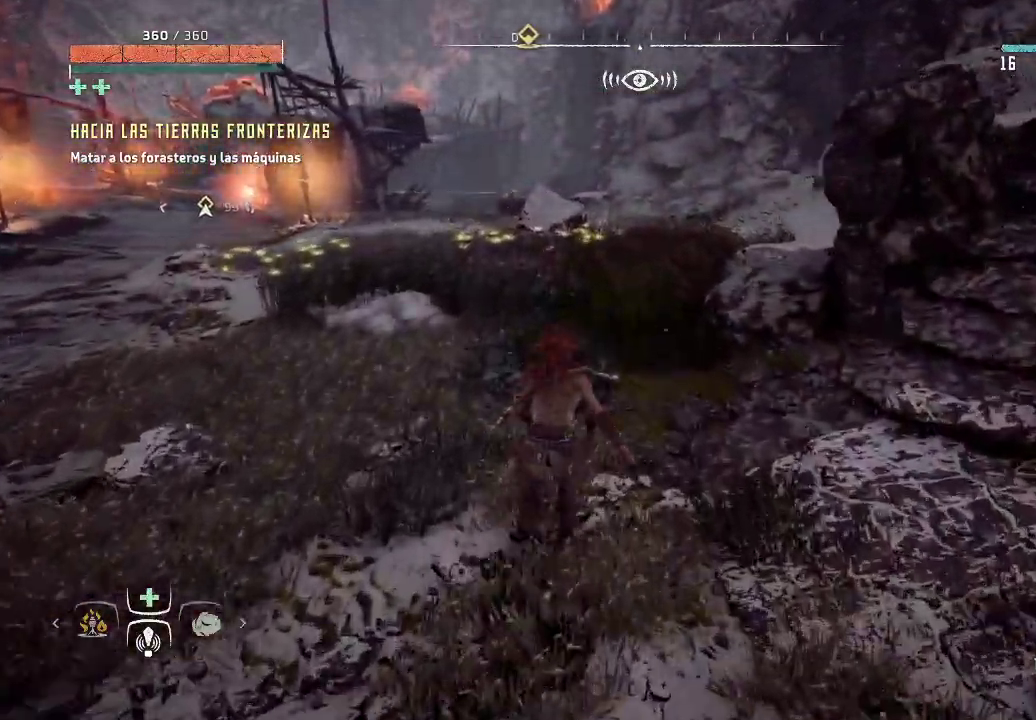
{"buttons": [], "left_stick": "up", "right_stick": "center", "events": []}
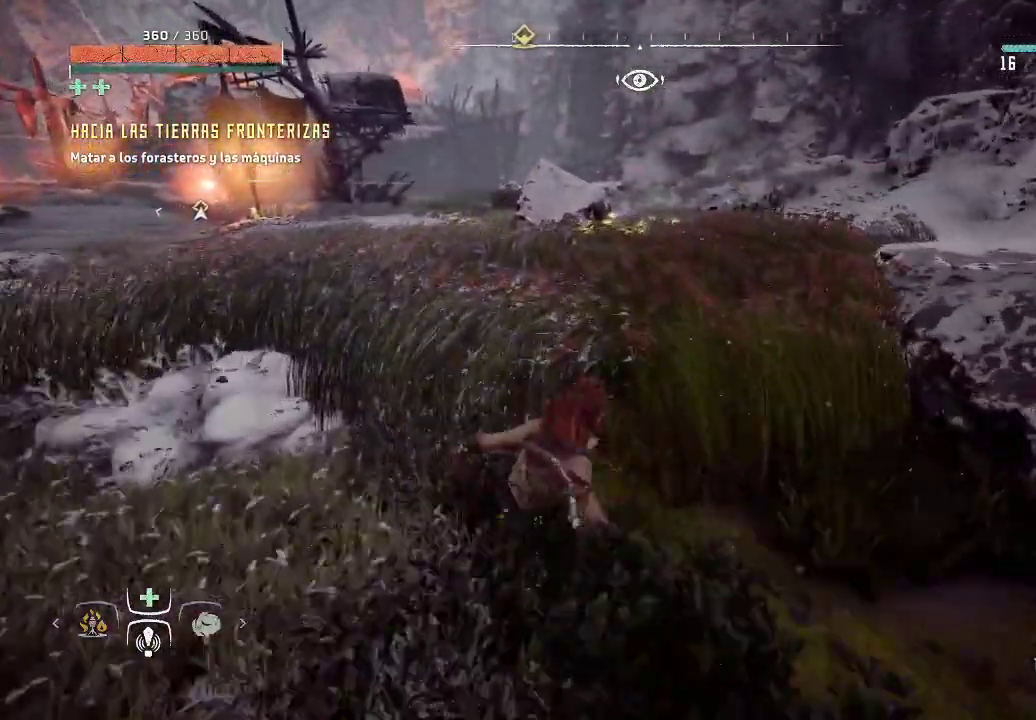
{"buttons": [], "left_stick": "up-right", "right_stick": "left", "events": [[100, "left_stick", "up-right"], [217, "right_stick", "left"]]}
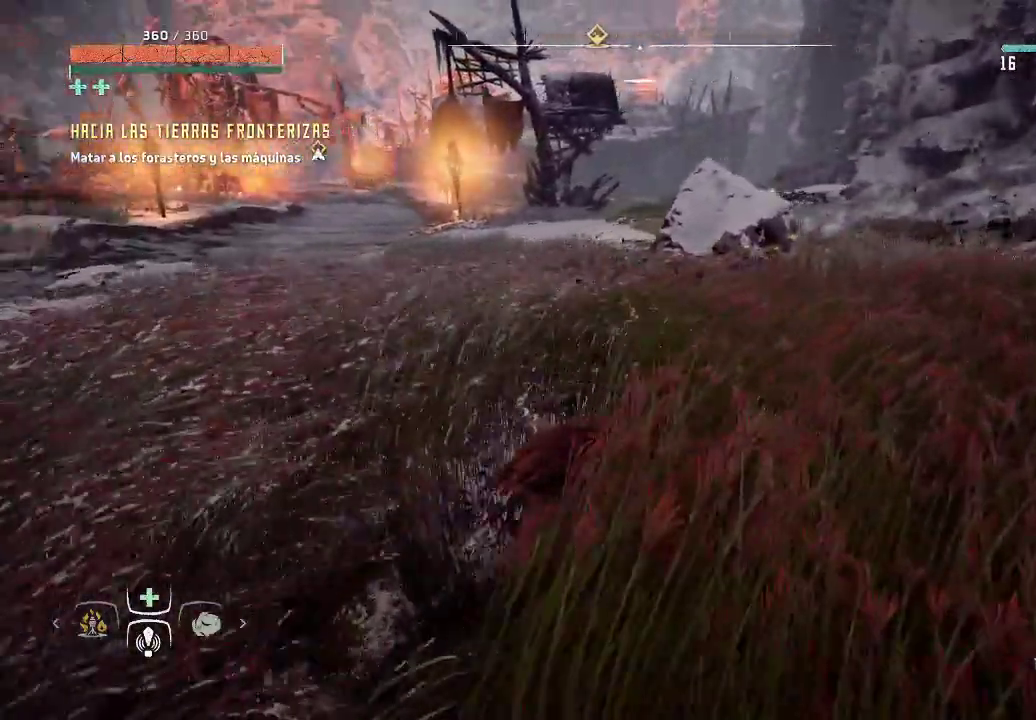
{"buttons": [], "left_stick": "up-right", "right_stick": "center", "events": [[33, "right_stick", "center"]]}
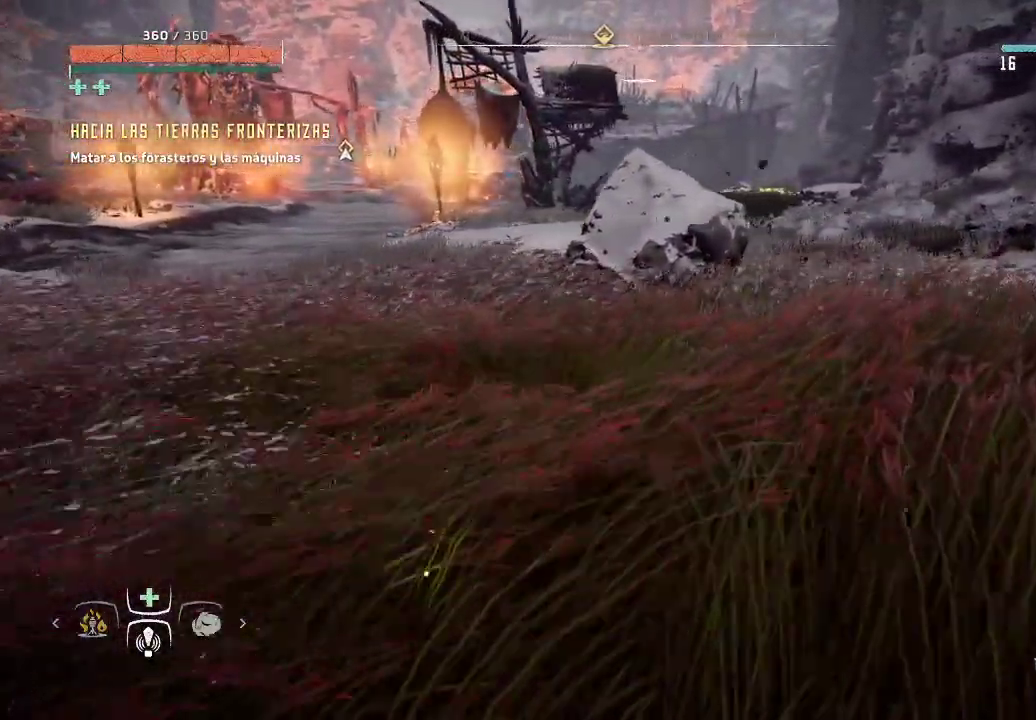
{"buttons": [], "left_stick": "up-right", "right_stick": "center", "events": []}
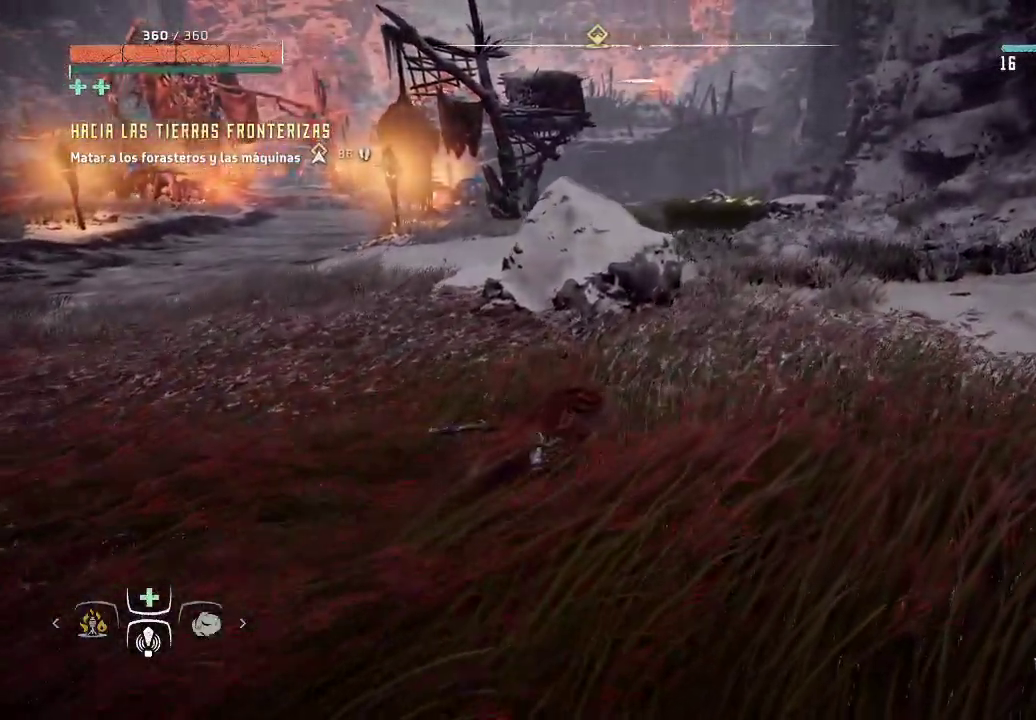
{"buttons": [], "left_stick": "up-right", "right_stick": "center", "events": []}
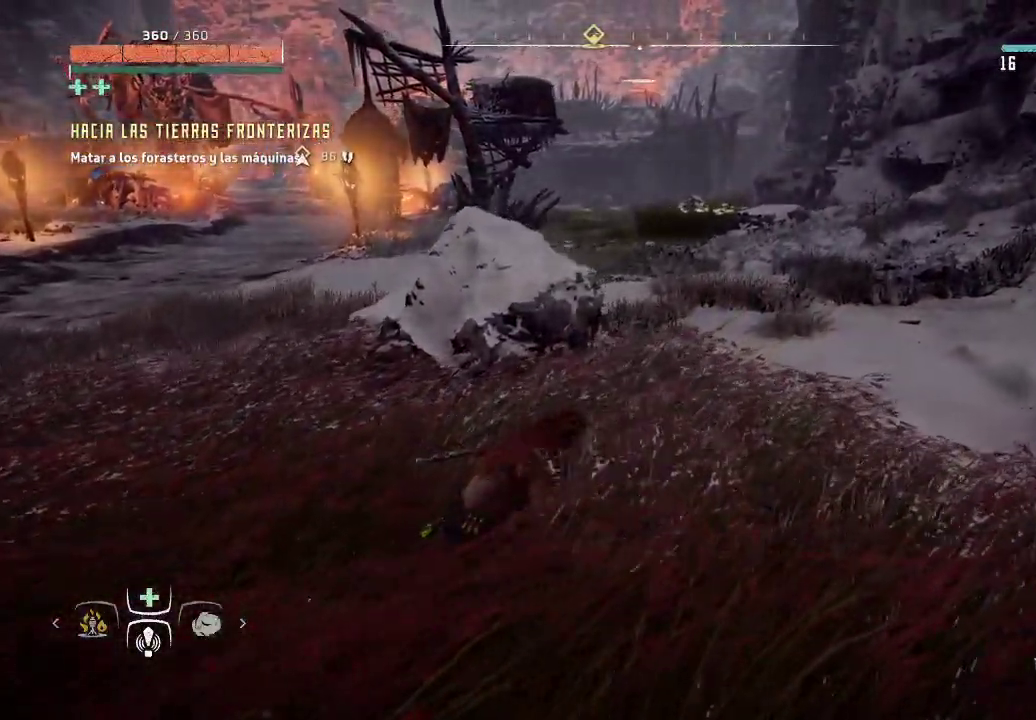
{"buttons": [], "left_stick": "up-right", "right_stick": "center", "events": []}
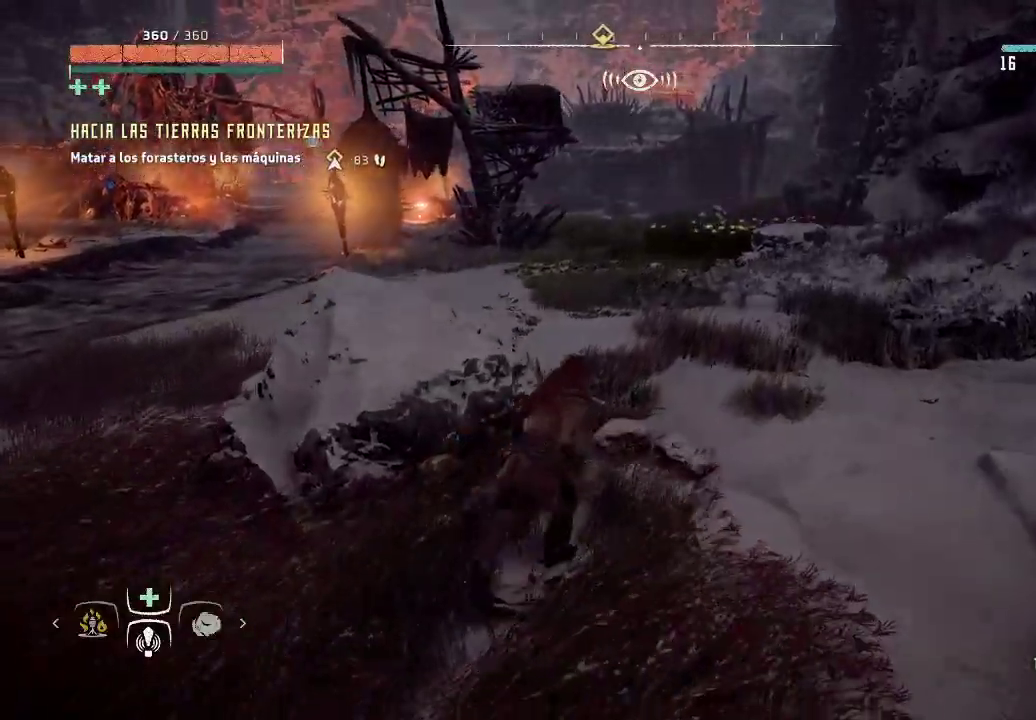
{"buttons": [], "left_stick": "up-right", "right_stick": "right", "events": [[483, "right_stick", "right"]]}
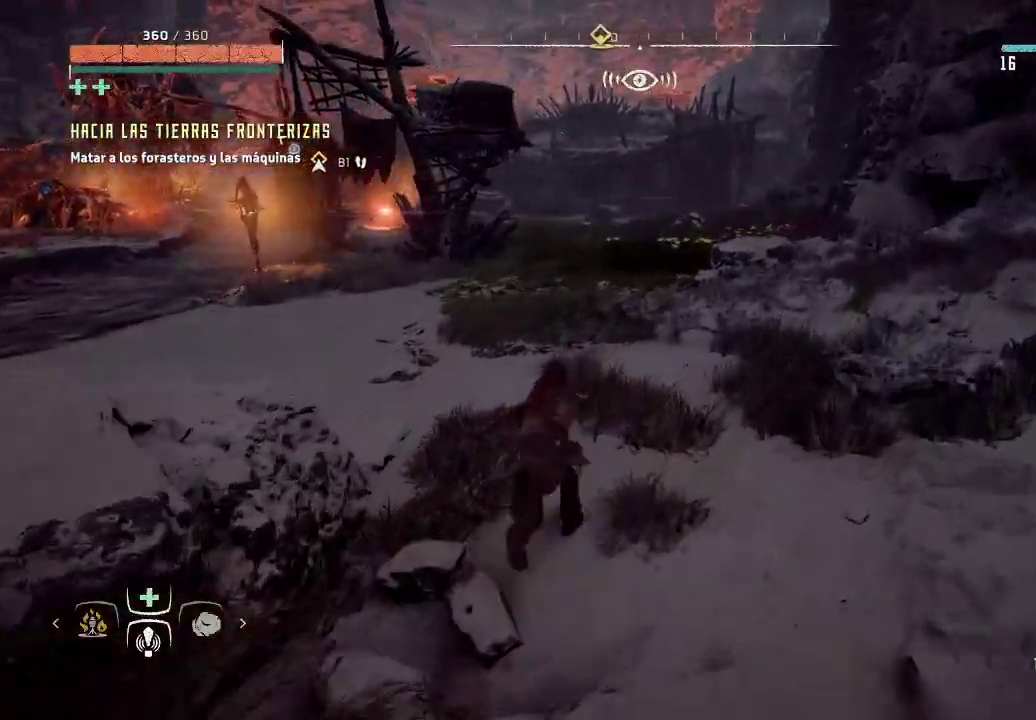
{"buttons": [], "left_stick": "up", "right_stick": "center", "events": [[167, "left_stick", "up"], [183, "right_stick", "center"]]}
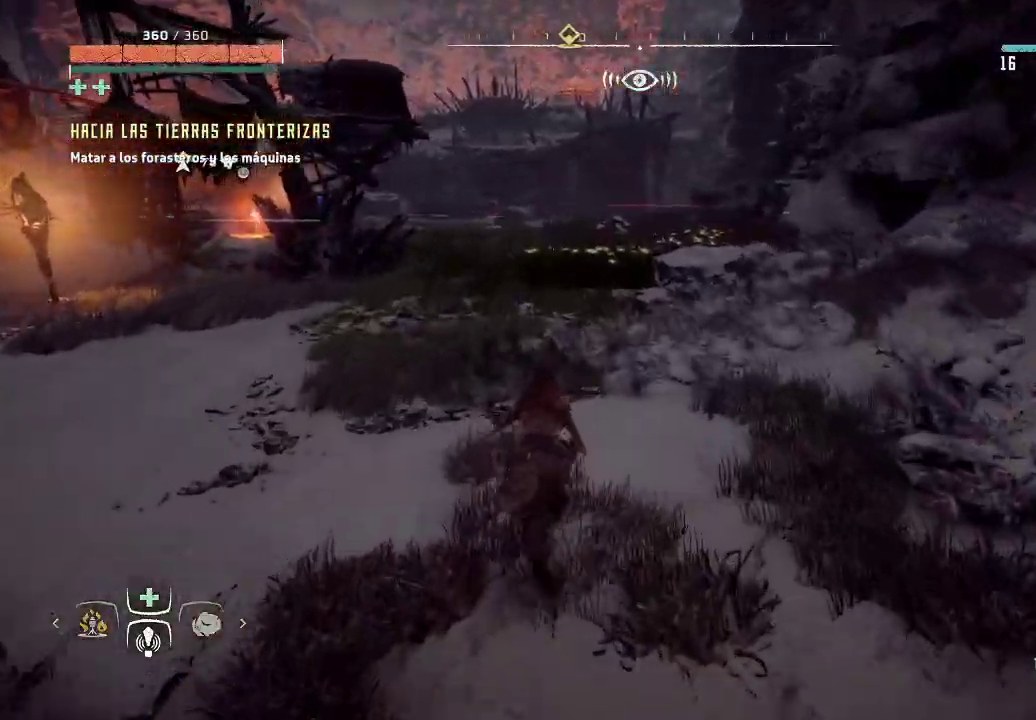
{"buttons": [], "left_stick": "up-right", "right_stick": "center", "events": [[350, "left_stick", "up-right"]]}
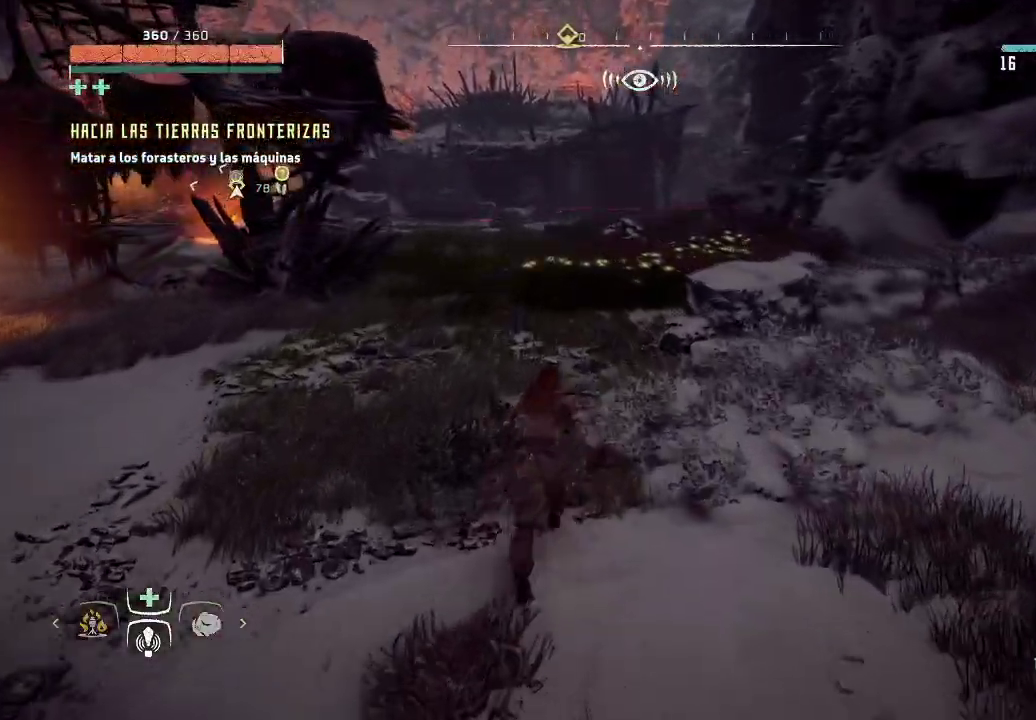
{"buttons": [], "left_stick": "up-right", "right_stick": "center", "events": [[267, "X", "down"], [417, "X", "up"]]}
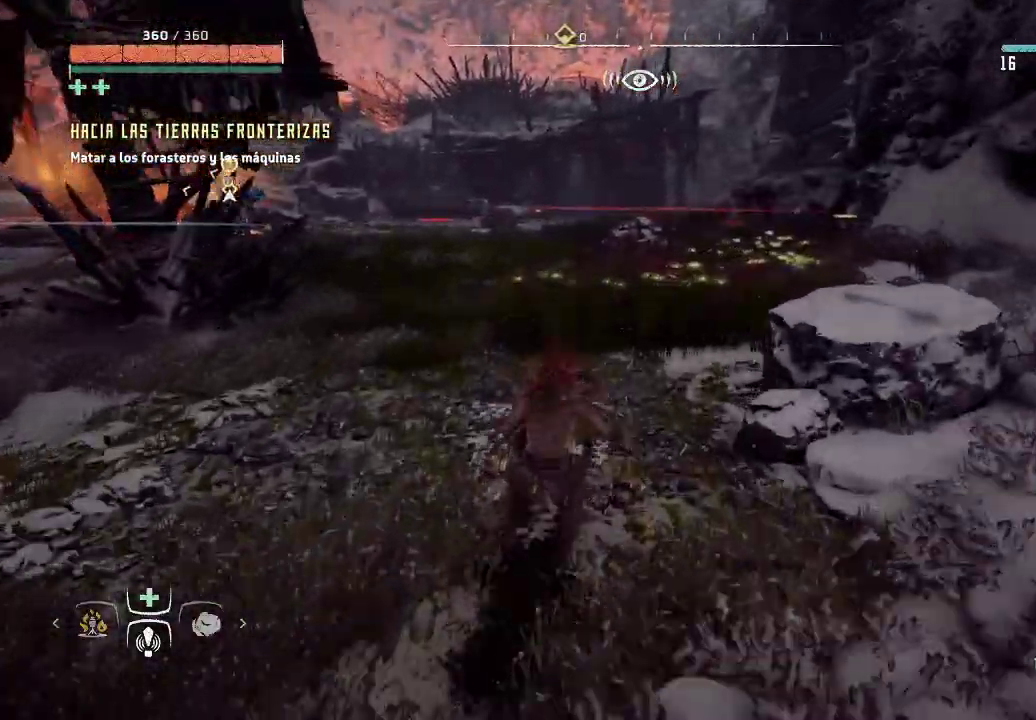
{"buttons": [], "left_stick": "right", "right_stick": "center", "events": [[267, "left_stick", "right"]]}
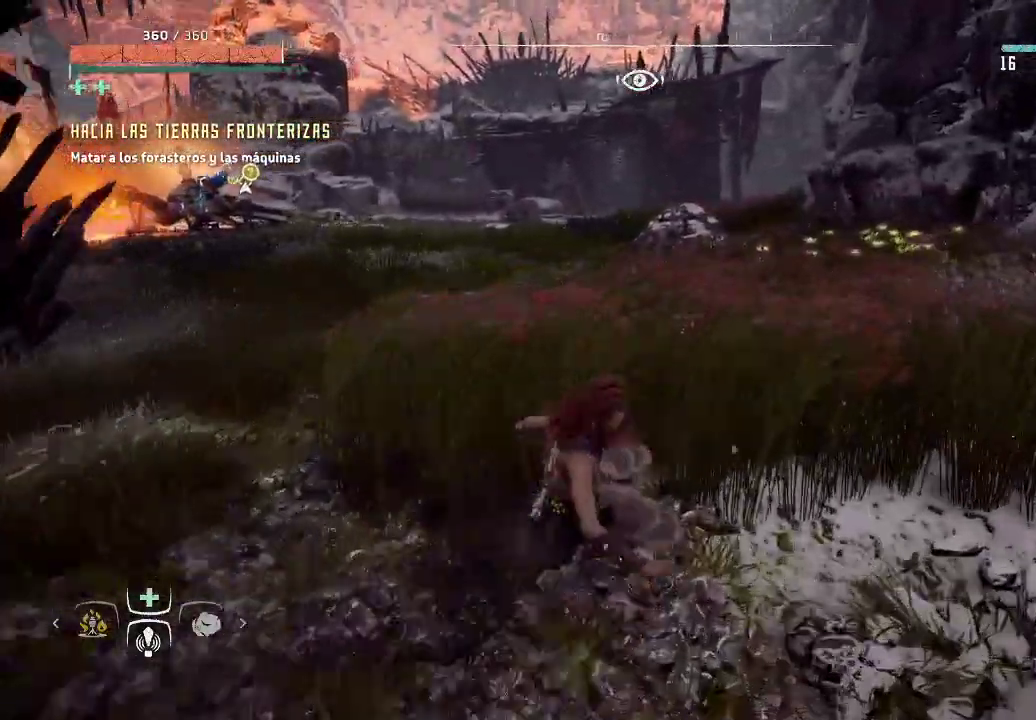
{"buttons": [], "left_stick": "right", "right_stick": "left", "events": [[417, "right_stick", "left"]]}